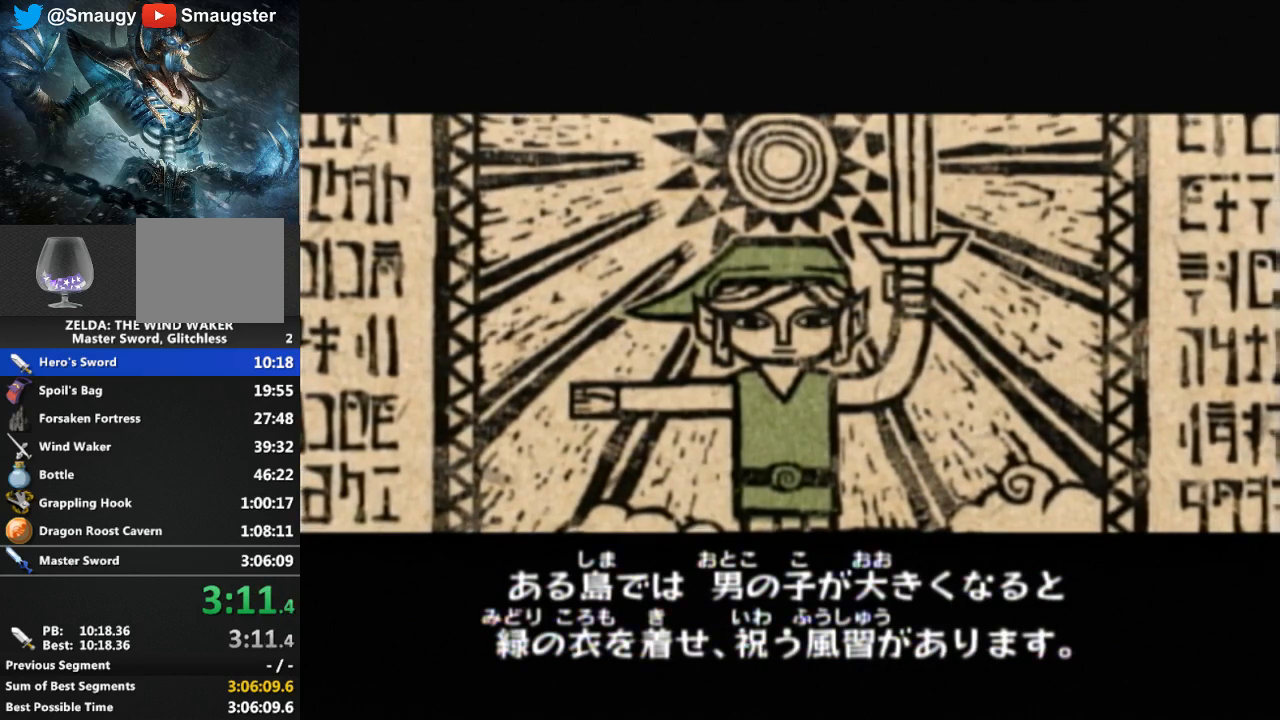
Gameplay with a controller (Nintendo layout); each line is a JSON object with the inputs held at the frame after it. "events" lists button and stick changes between this image and that frame as [ms after this image, input, new state], when the widget could be followed in between. Not read: L3 R3.
{"buttons": [], "left_stick": "center", "right_stick": "center", "events": [[267, "L1", "down"], [300, "L1", "up"]]}
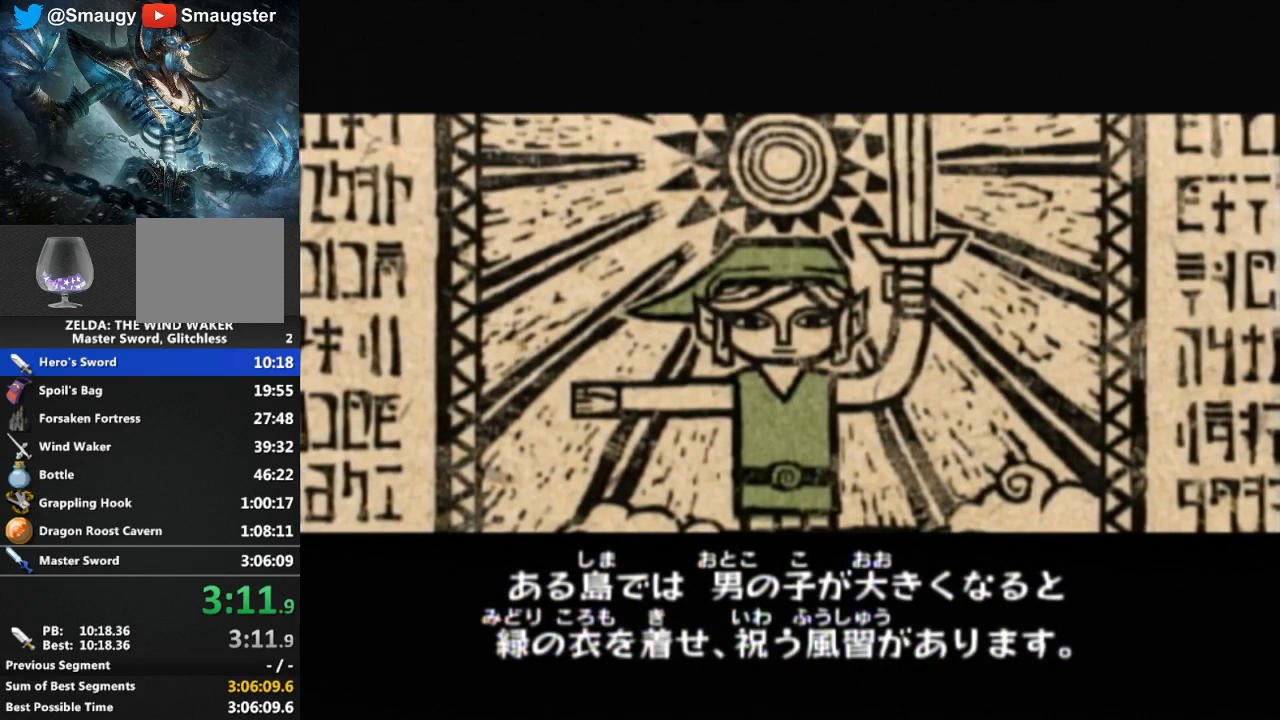
{"buttons": ["L1"], "left_stick": "center", "right_stick": "center", "events": [[167, "L1", "down"]]}
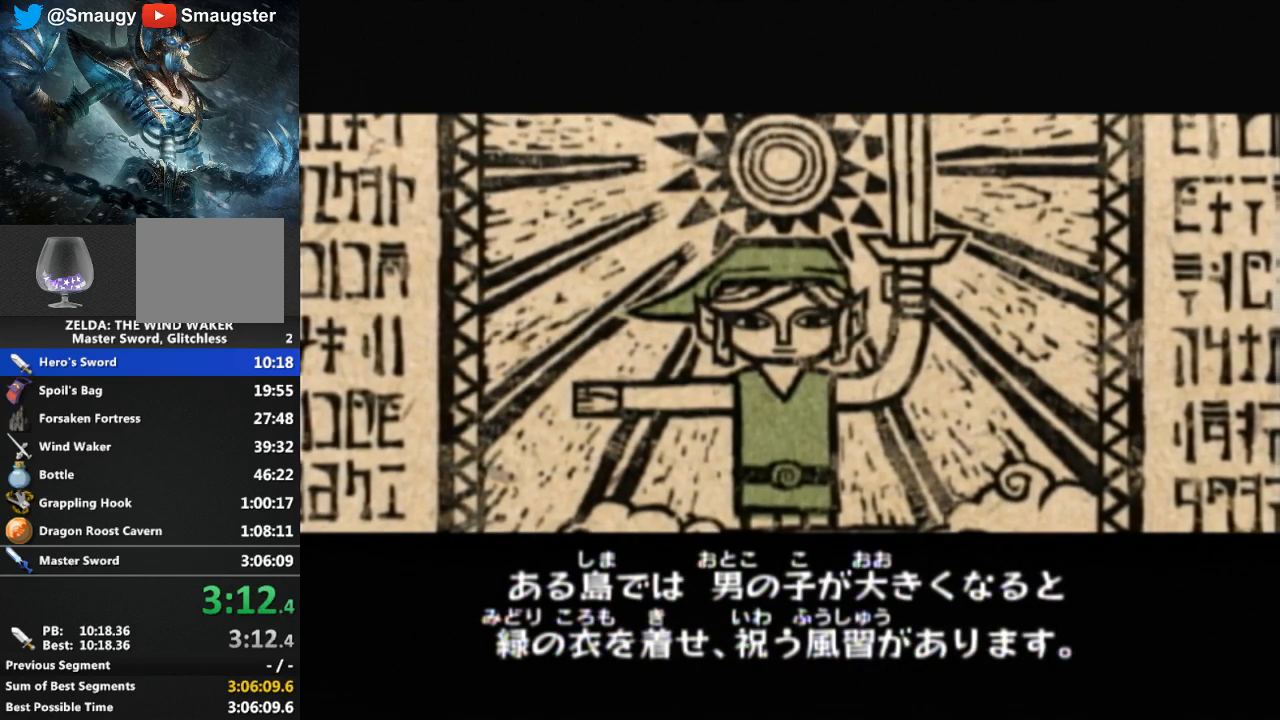
{"buttons": ["L1"], "left_stick": "center", "right_stick": "center", "events": []}
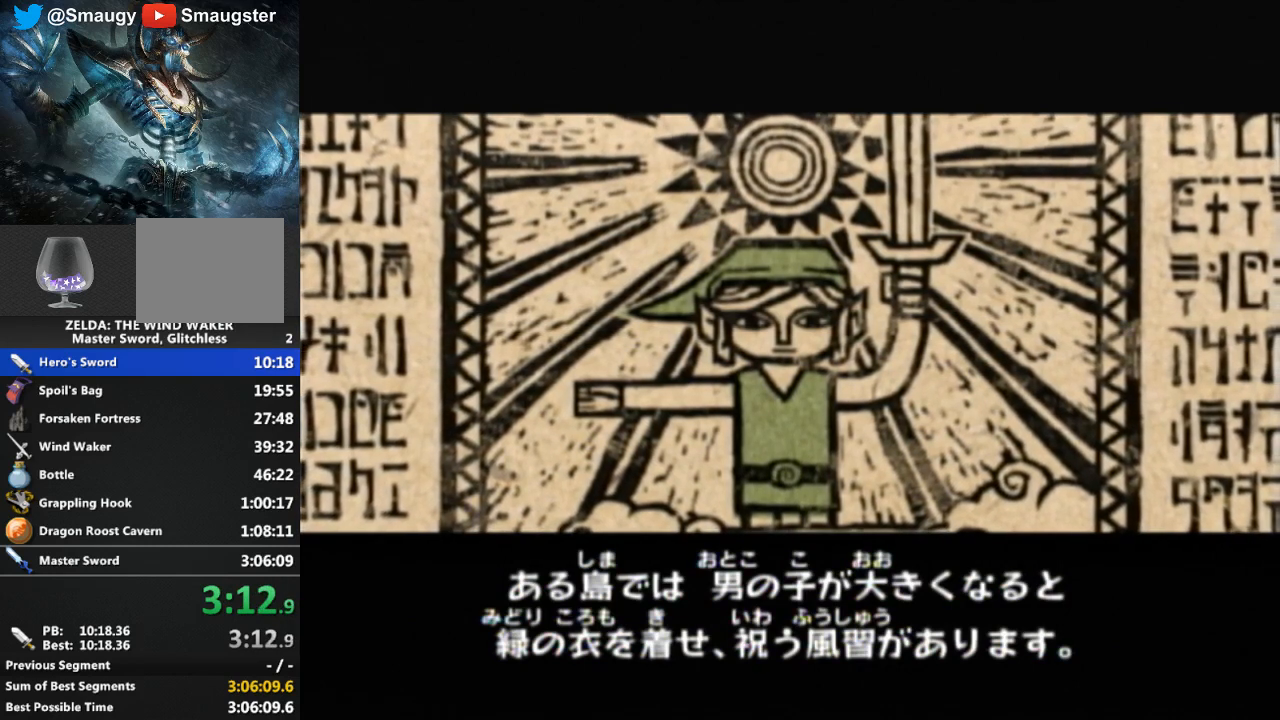
{"buttons": ["L1"], "left_stick": "center", "right_stick": "center", "events": []}
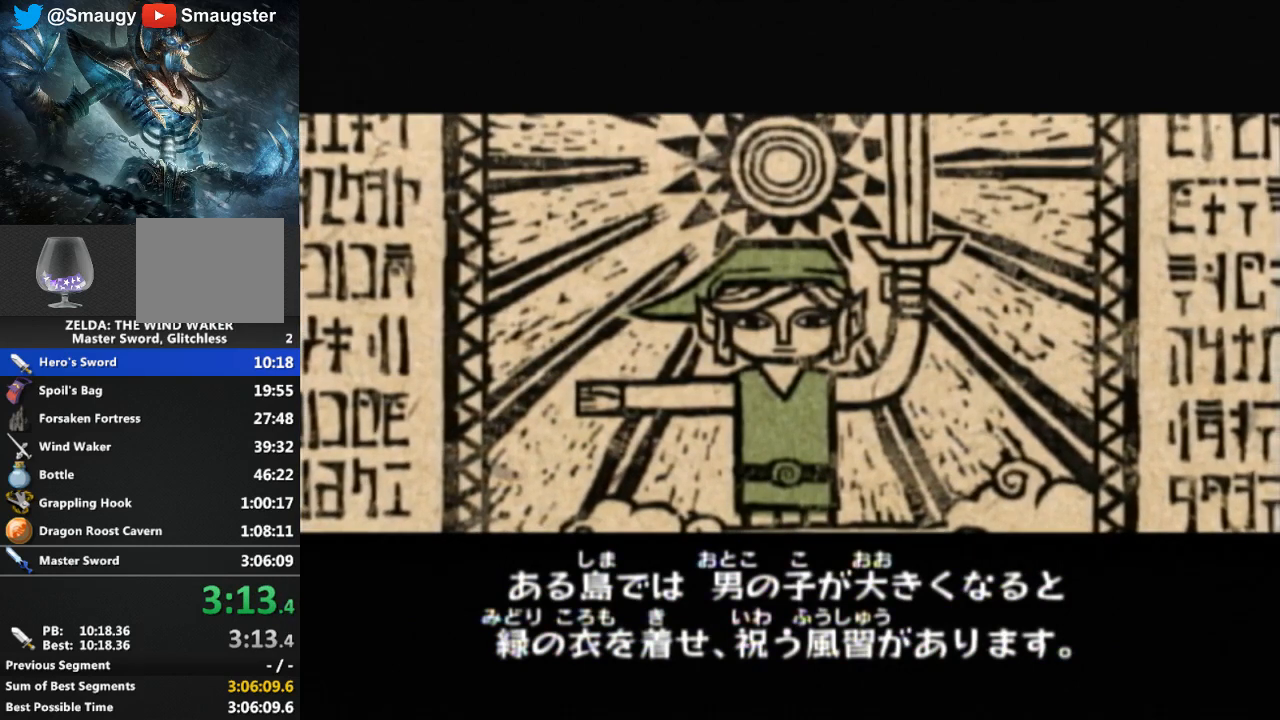
{"buttons": [], "left_stick": "center", "right_stick": "center", "events": [[167, "L1", "up"]]}
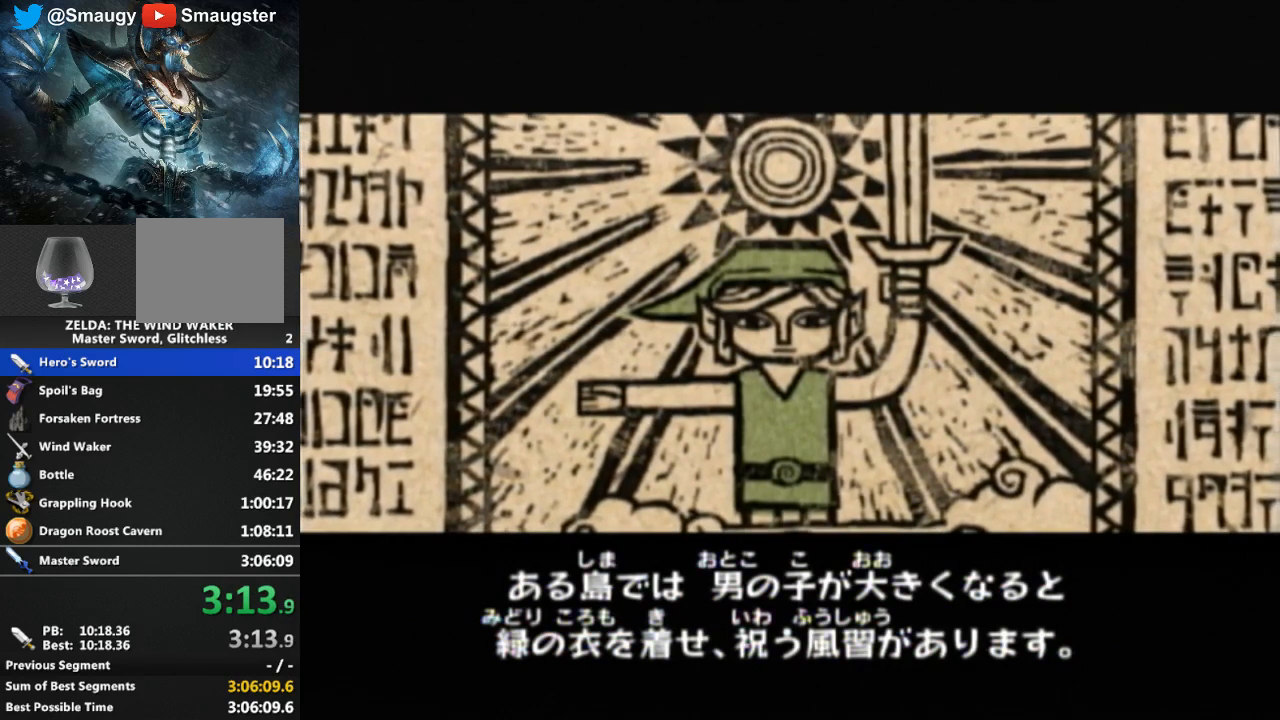
{"buttons": [], "left_stick": "center", "right_stick": "center", "events": []}
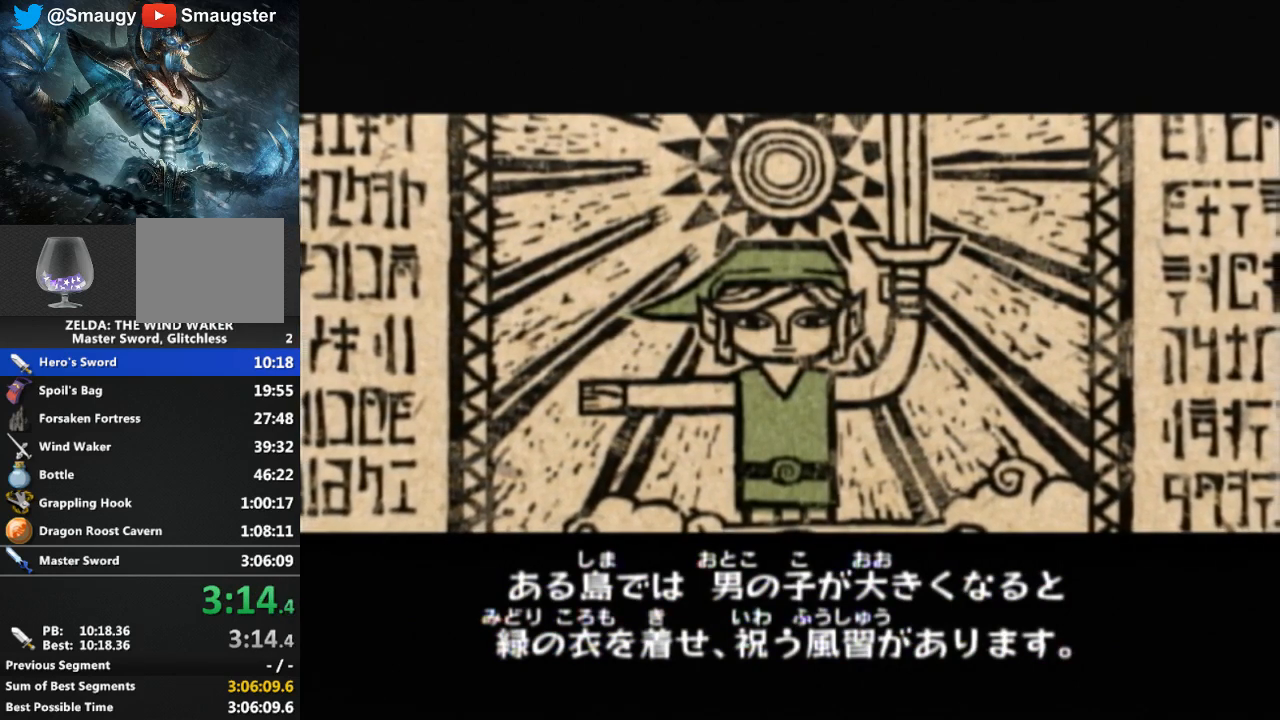
{"buttons": ["L1"], "left_stick": "center", "right_stick": "center", "events": [[167, "L1", "down"], [200, "R1", "down"], [467, "R1", "up"]]}
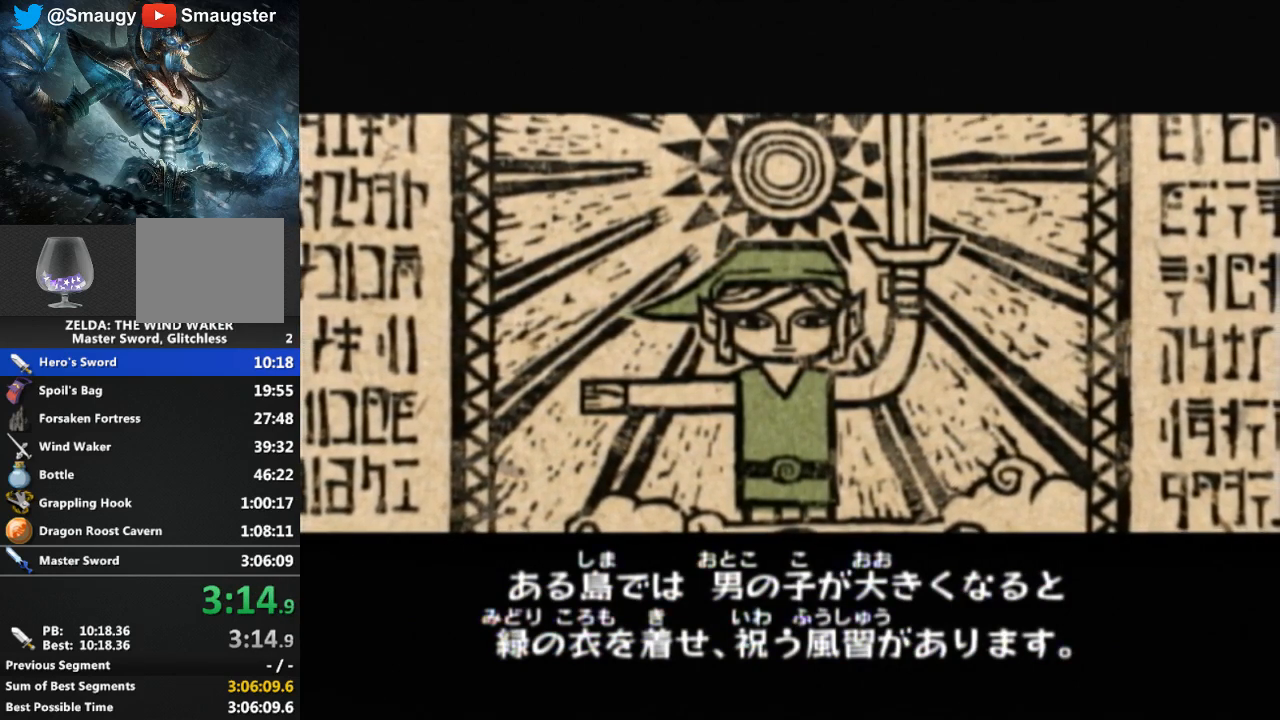
{"buttons": ["R1"], "left_stick": "center", "right_stick": "center", "events": [[133, "L1", "up"], [133, "R1", "down"]]}
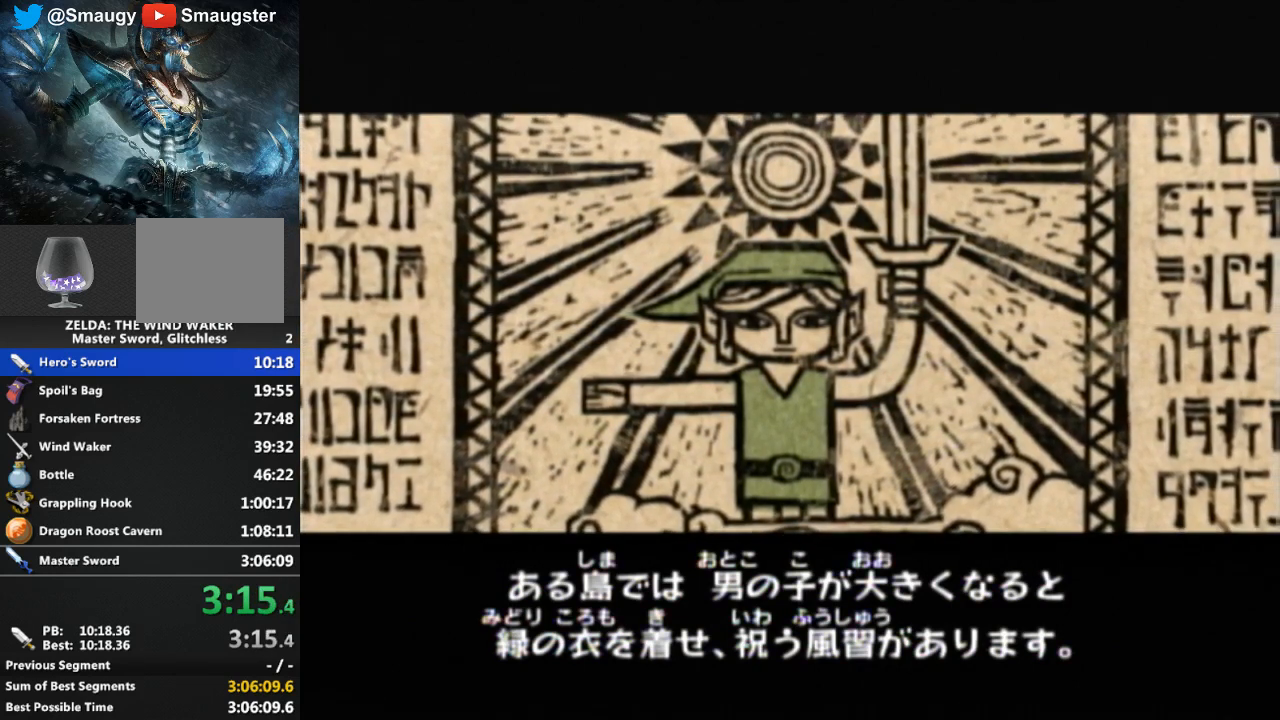
{"buttons": [], "left_stick": "center", "right_stick": "center", "events": [[67, "L1", "down"], [67, "R1", "up"], [133, "L1", "up"], [233, "R1", "down"], [500, "R1", "up"]]}
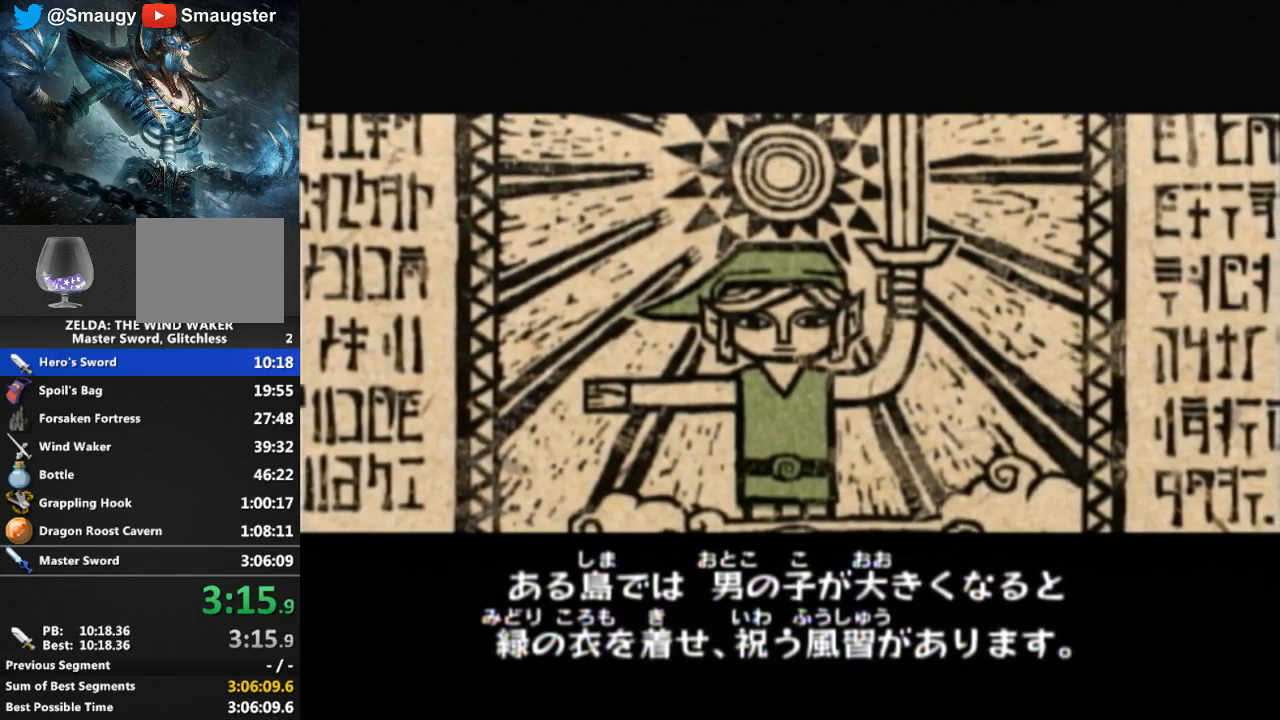
{"buttons": [], "left_stick": "center", "right_stick": "center", "events": [[133, "R1", "down"], [333, "R1", "up"]]}
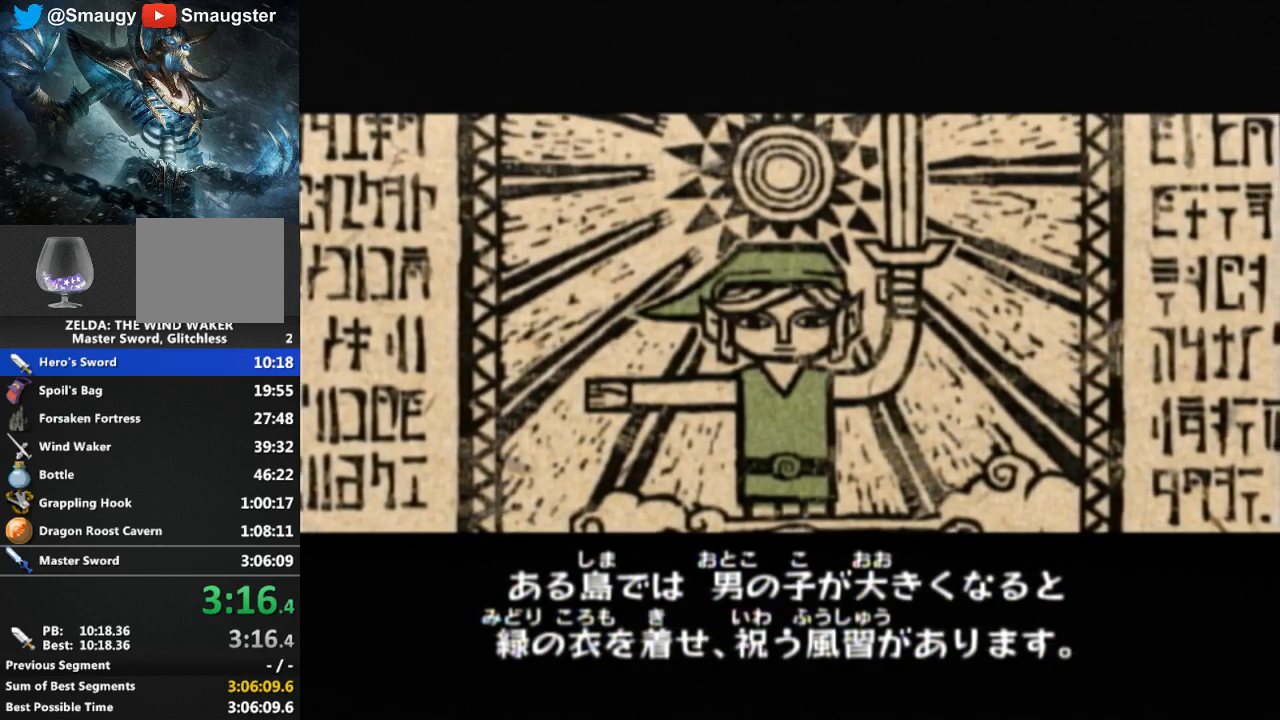
{"buttons": ["R1"], "left_stick": "center", "right_stick": "center", "events": [[33, "R1", "down"], [133, "R1", "up"], [333, "R1", "down"]]}
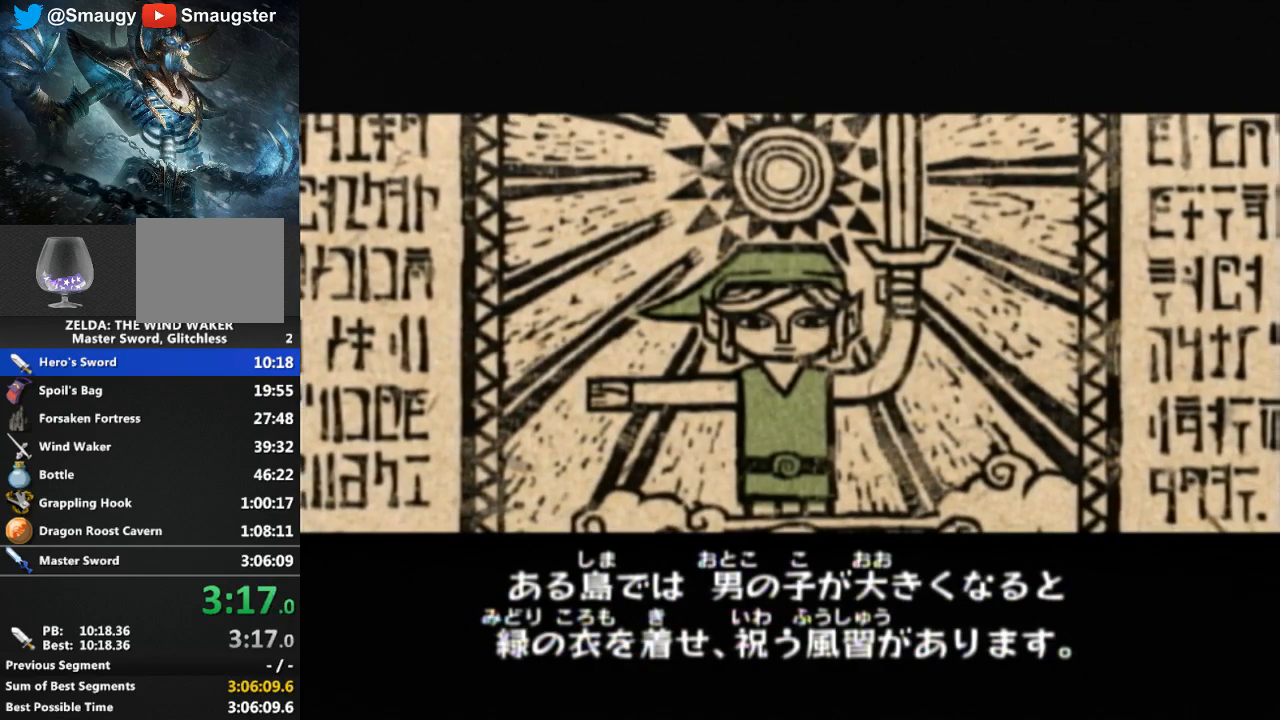
{"buttons": [], "left_stick": "center", "right_stick": "center", "events": [[67, "R1", "up"]]}
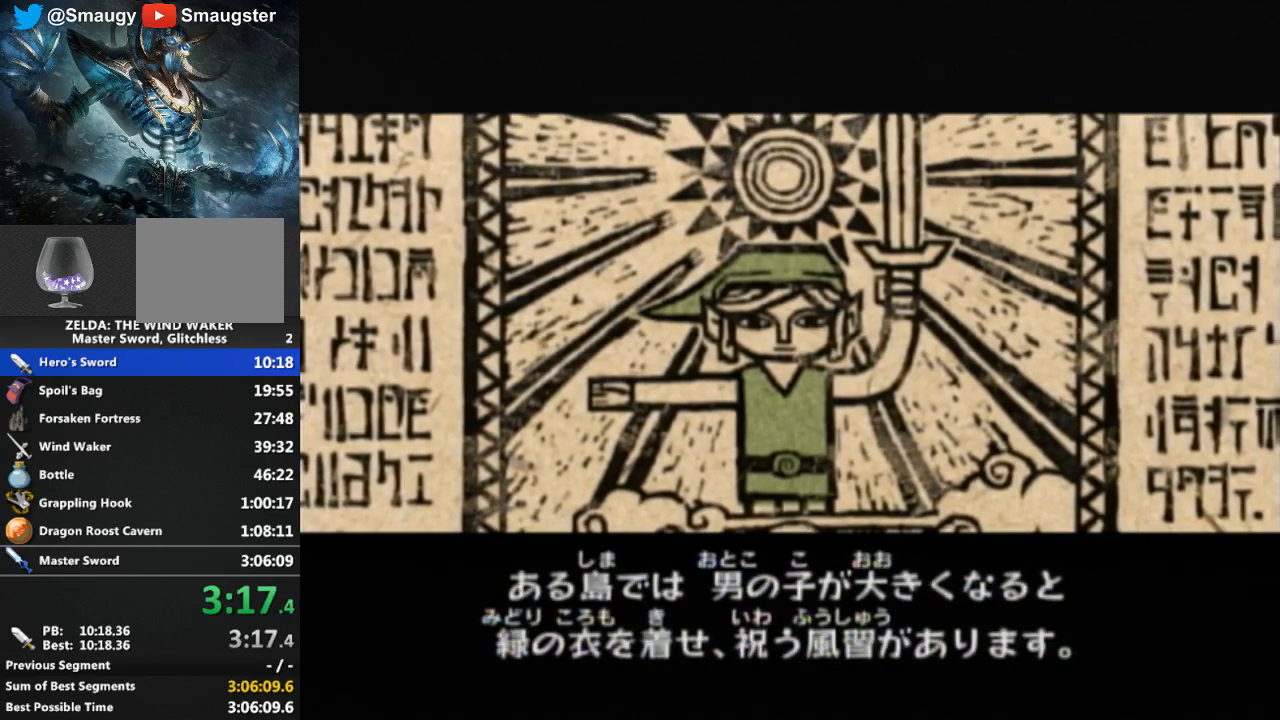
{"buttons": [], "left_stick": "center", "right_stick": "center", "events": []}
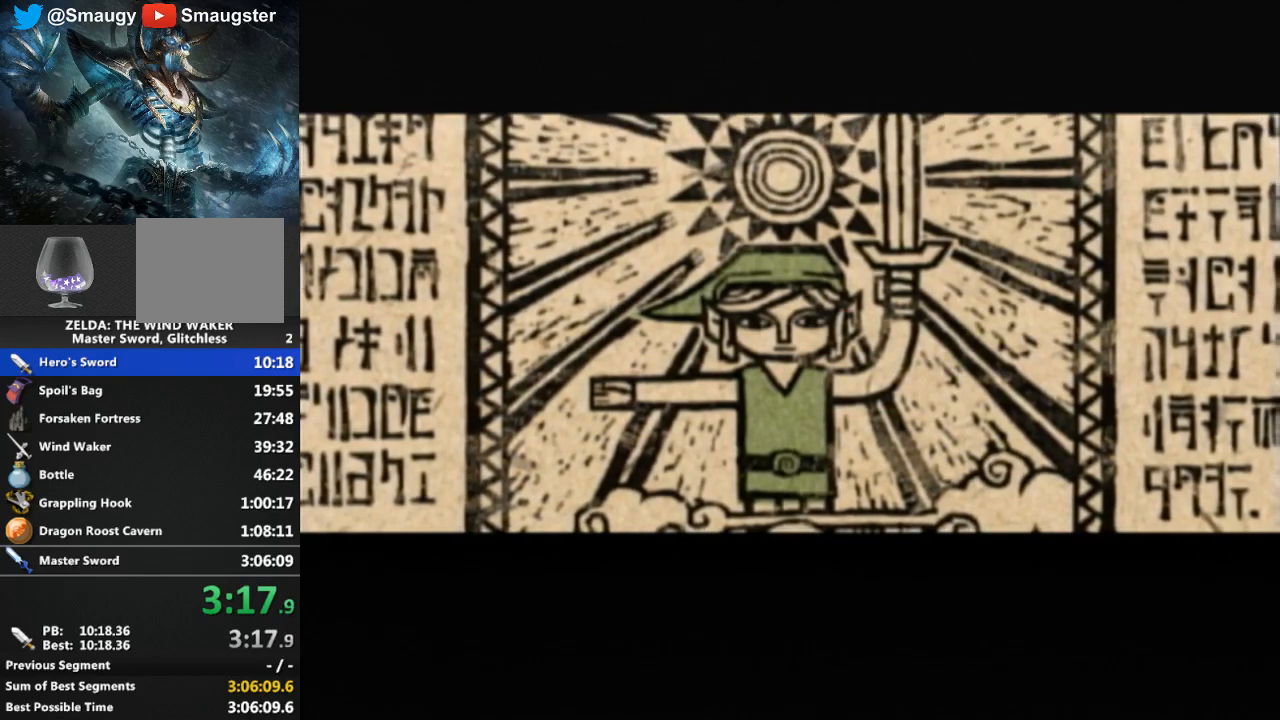
{"buttons": [], "left_stick": "center", "right_stick": "center", "events": []}
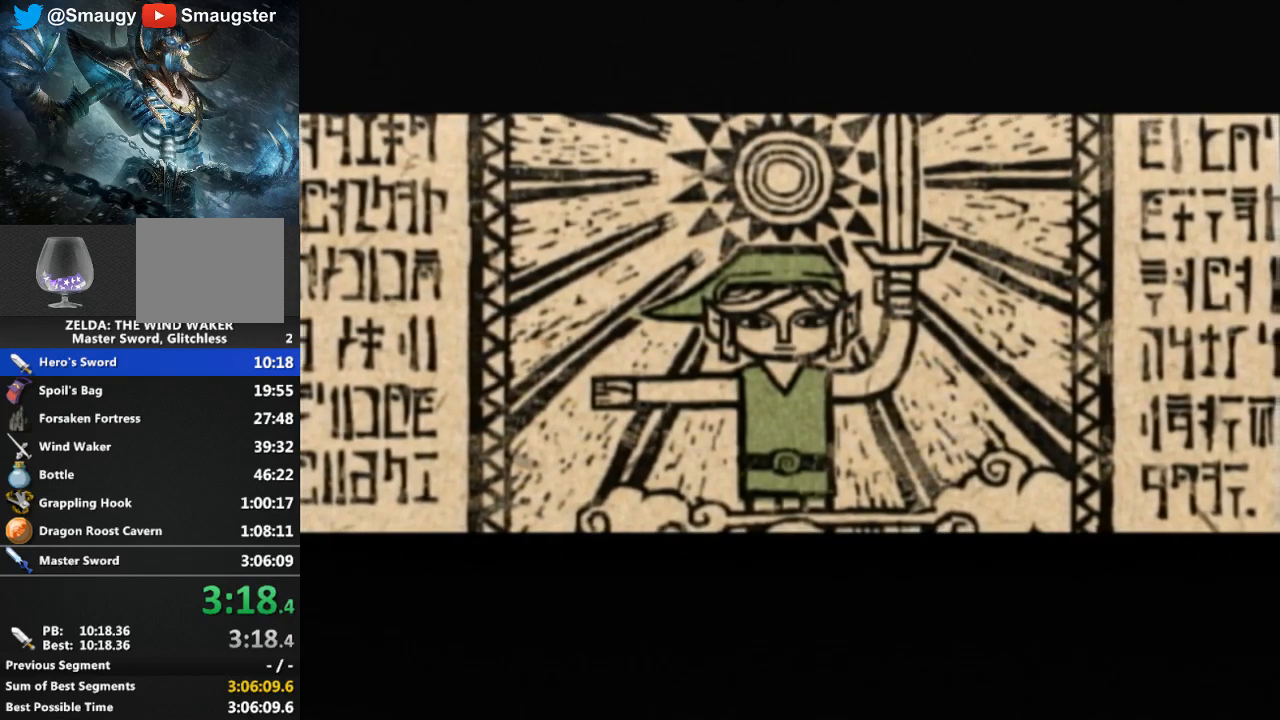
{"buttons": [], "left_stick": "center", "right_stick": "center", "events": []}
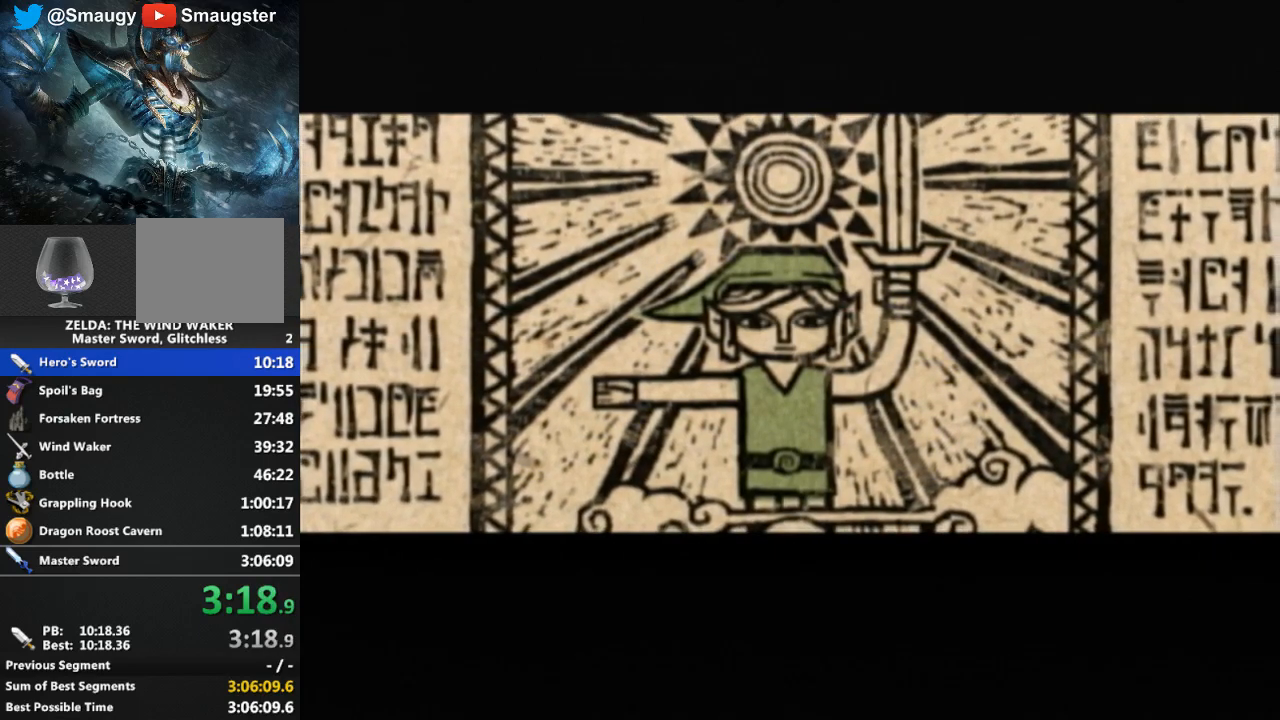
{"buttons": [], "left_stick": "center", "right_stick": "center", "events": []}
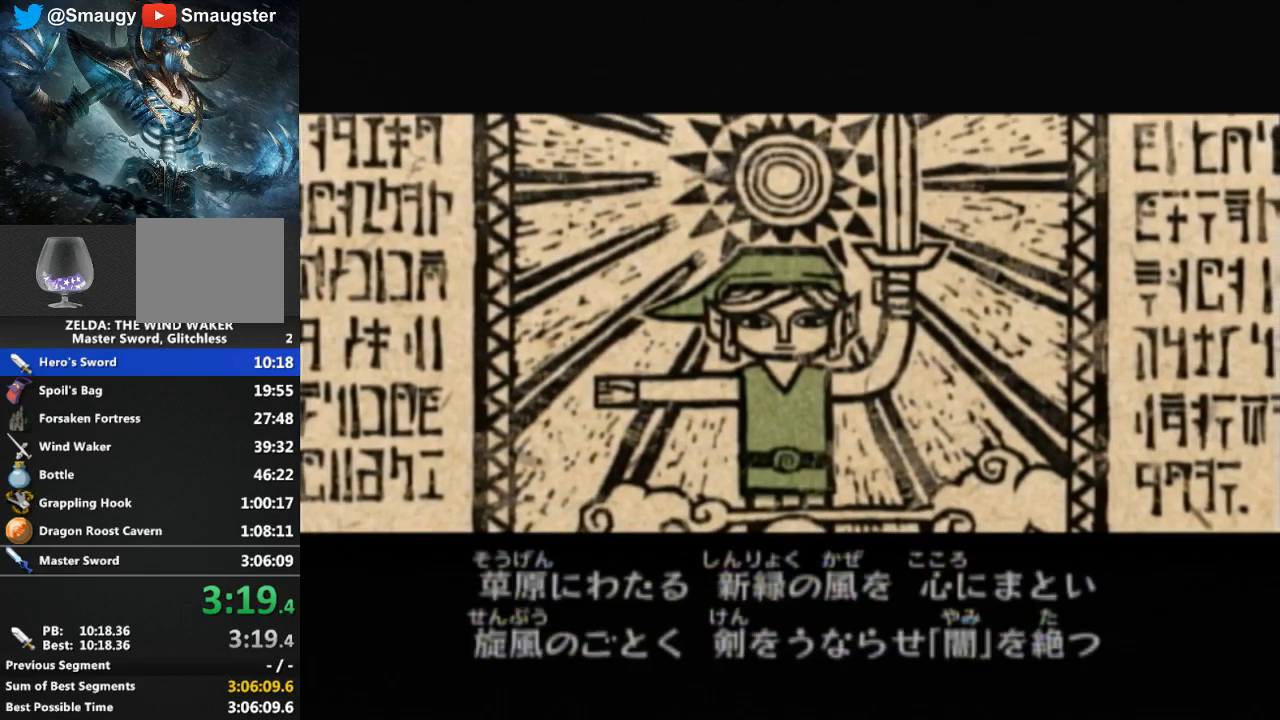
{"buttons": [], "left_stick": "center", "right_stick": "center", "events": []}
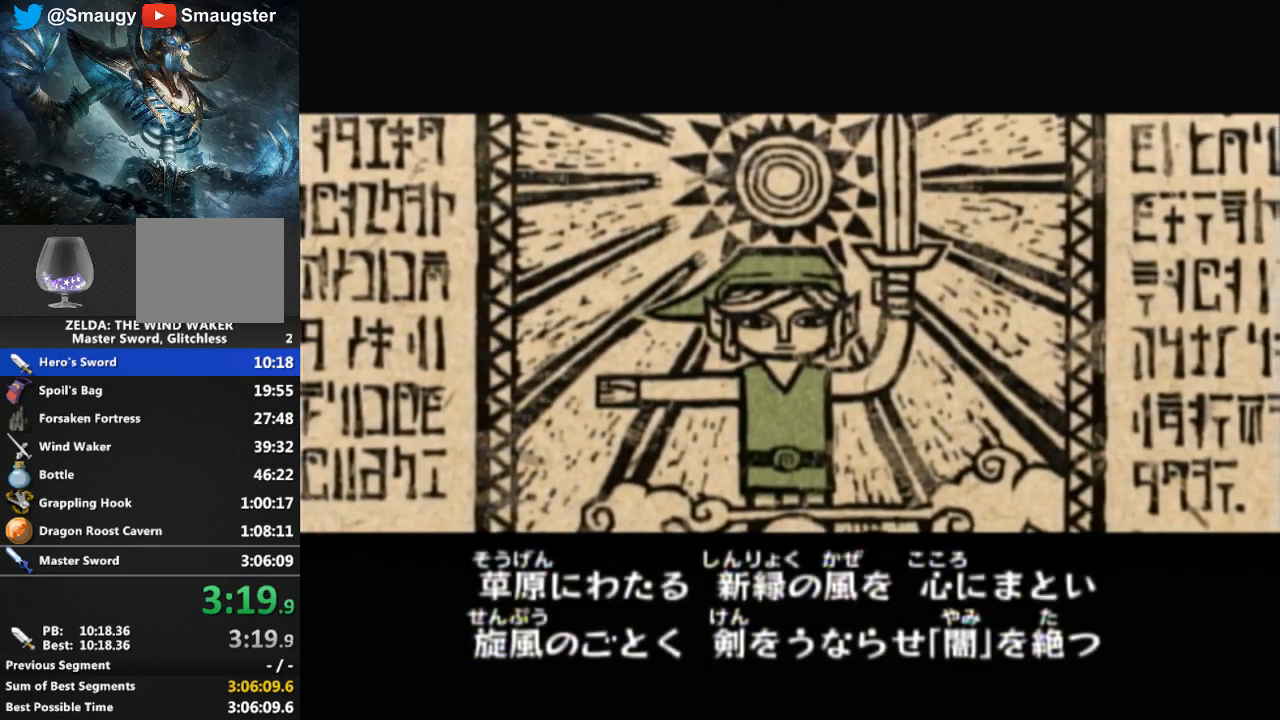
{"buttons": [], "left_stick": "center", "right_stick": "center", "events": []}
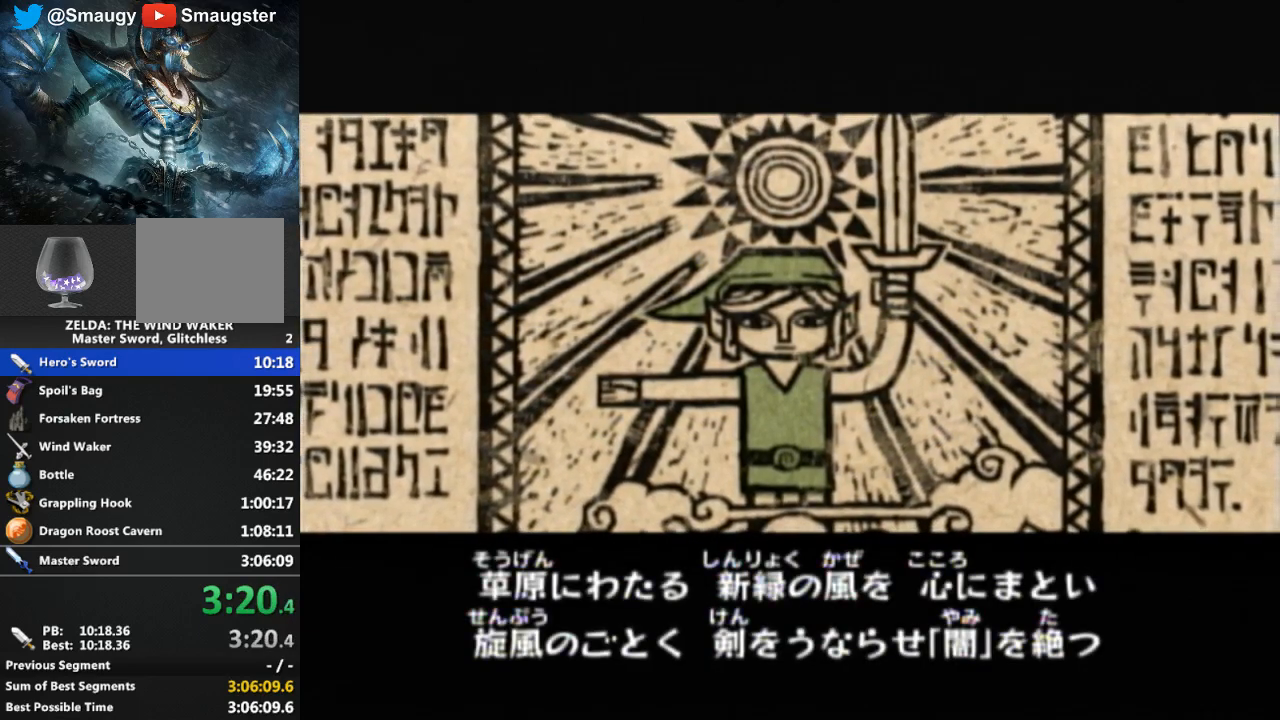
{"buttons": [], "left_stick": "center", "right_stick": "center", "events": []}
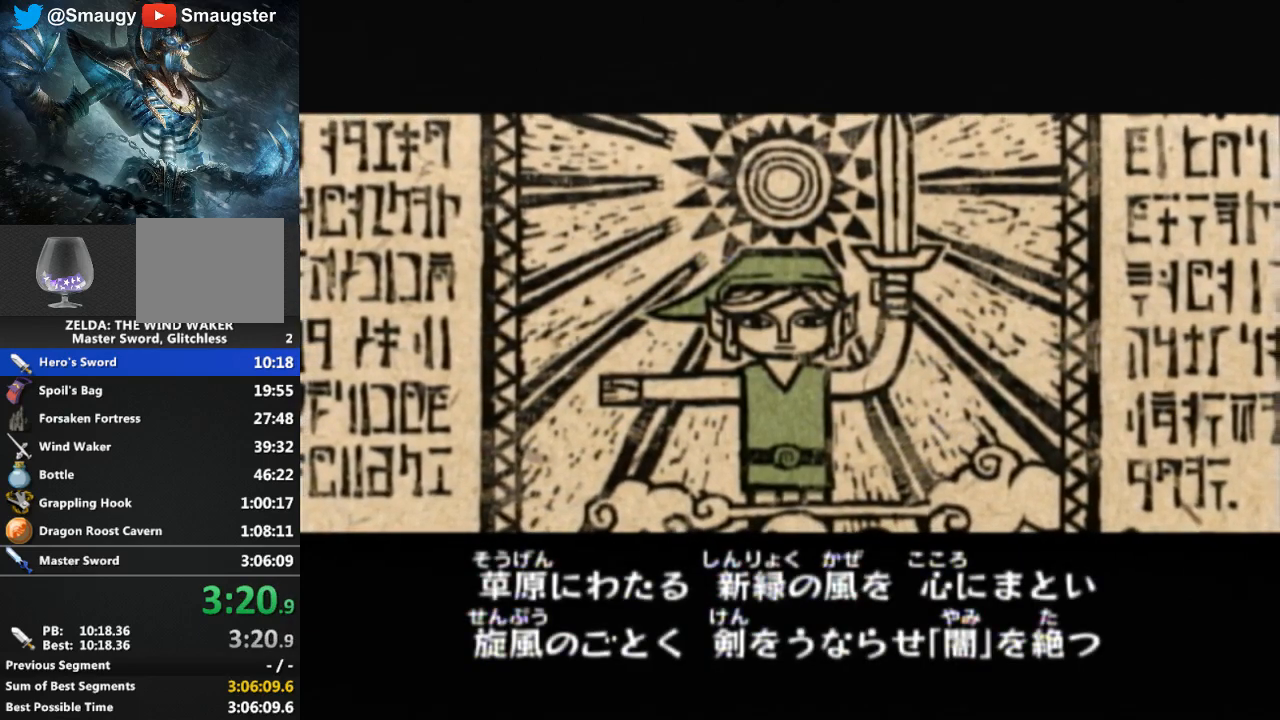
{"buttons": [], "left_stick": "center", "right_stick": "center", "events": []}
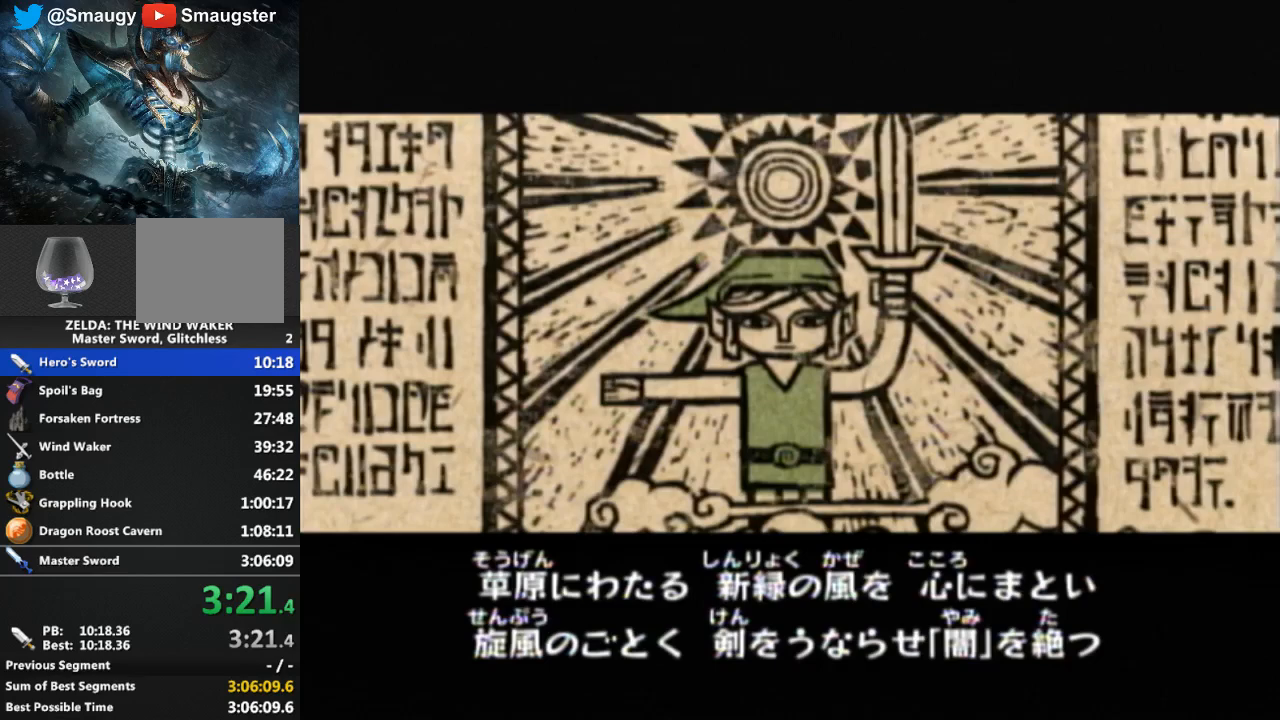
{"buttons": [], "left_stick": "up", "right_stick": "center", "events": [[400, "left_stick", "left"], [500, "left_stick", "up"]]}
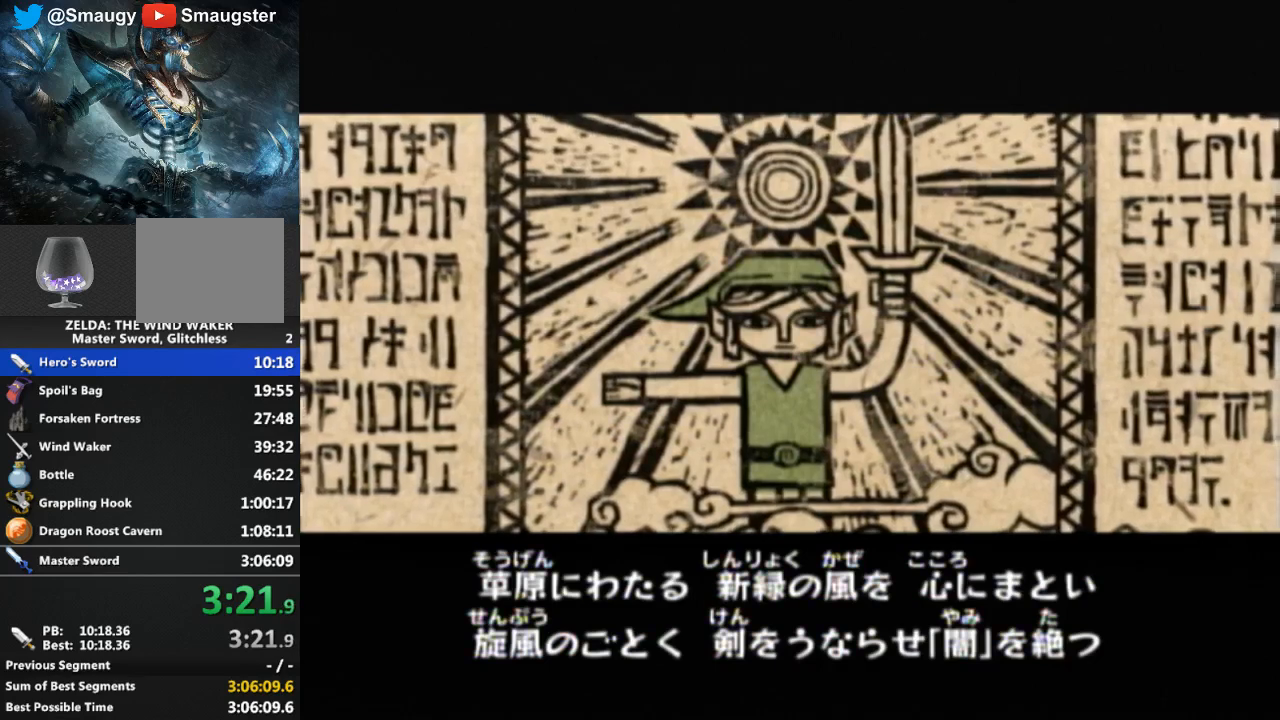
{"buttons": [], "left_stick": "left", "right_stick": "center", "events": [[67, "left_stick", "right"], [133, "left_stick", "down"], [233, "left_stick", "up-left"], [367, "left_stick", "down-right"], [467, "left_stick", "left"]]}
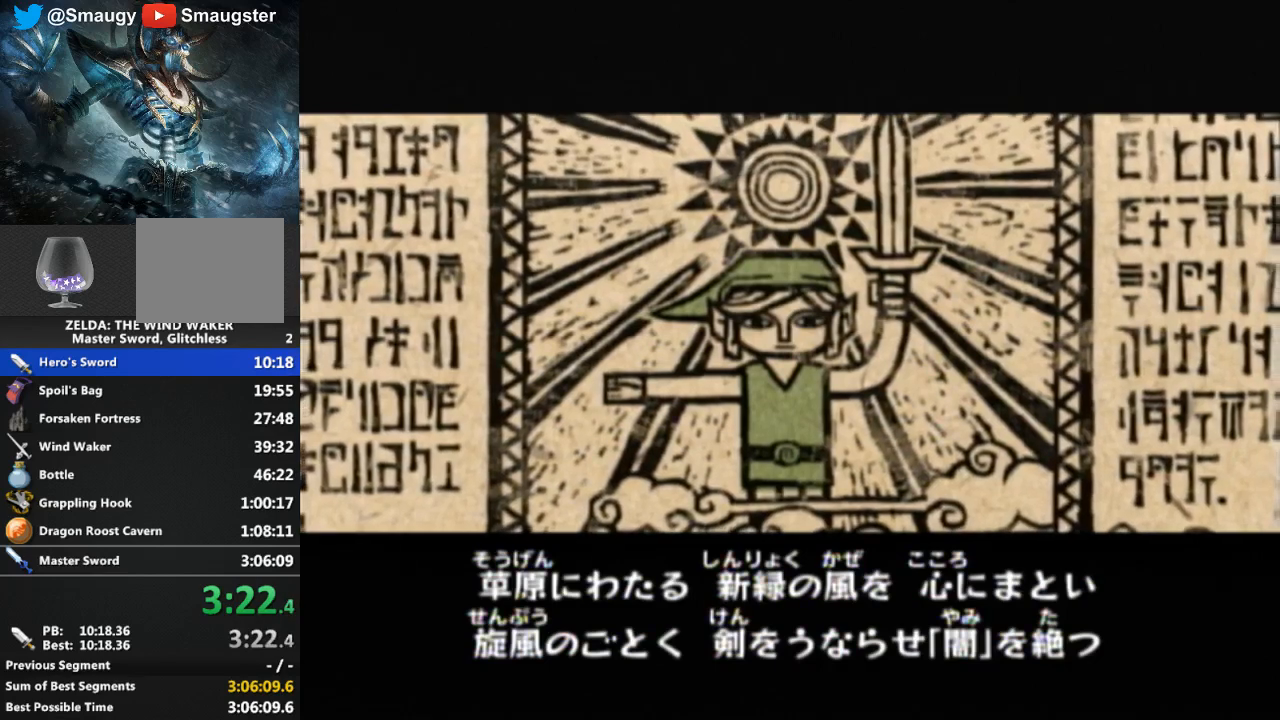
{"buttons": [], "left_stick": "down-left", "right_stick": "center", "events": [[67, "left_stick", "up"], [133, "left_stick", "down-right"], [233, "left_stick", "down-left"], [333, "left_stick", "up-left"], [400, "left_stick", "right"], [500, "left_stick", "down-left"]]}
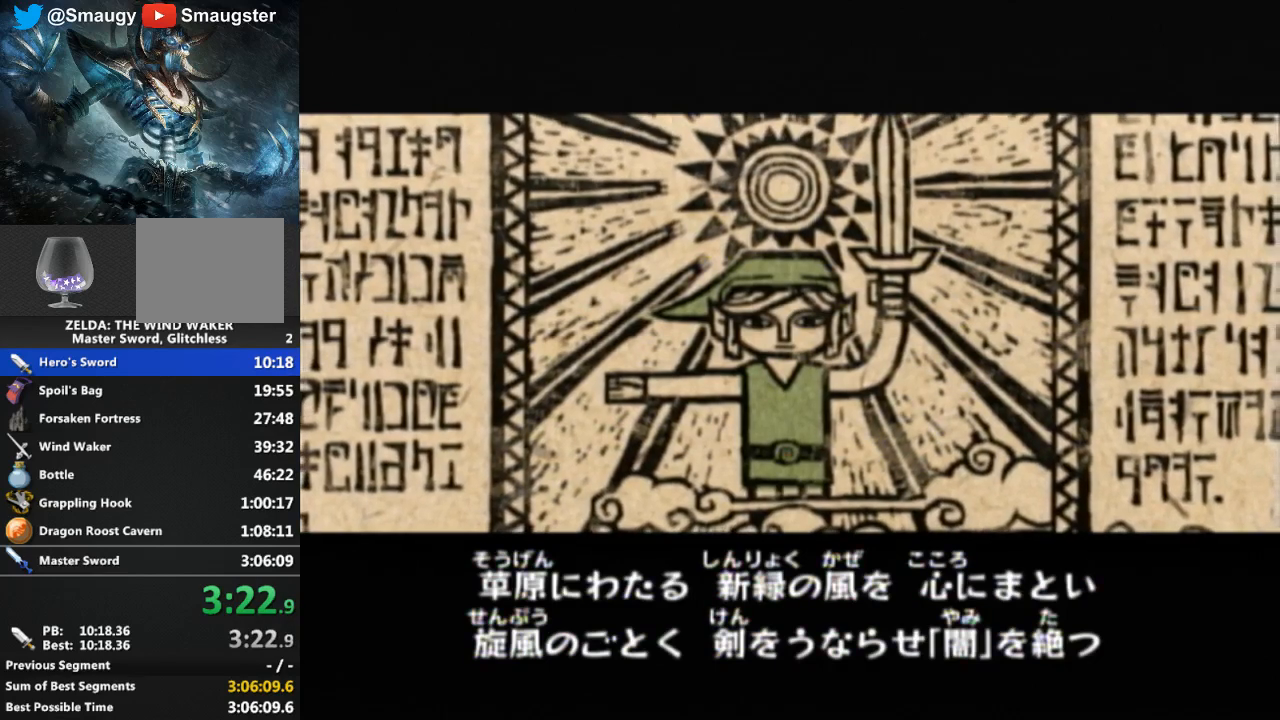
{"buttons": [], "left_stick": "down-right", "right_stick": "center", "events": [[100, "left_stick", "up-left"], [167, "left_stick", "up-right"], [233, "left_stick", "down-right"], [333, "left_stick", "down-left"], [400, "left_stick", "up"], [500, "left_stick", "down-right"]]}
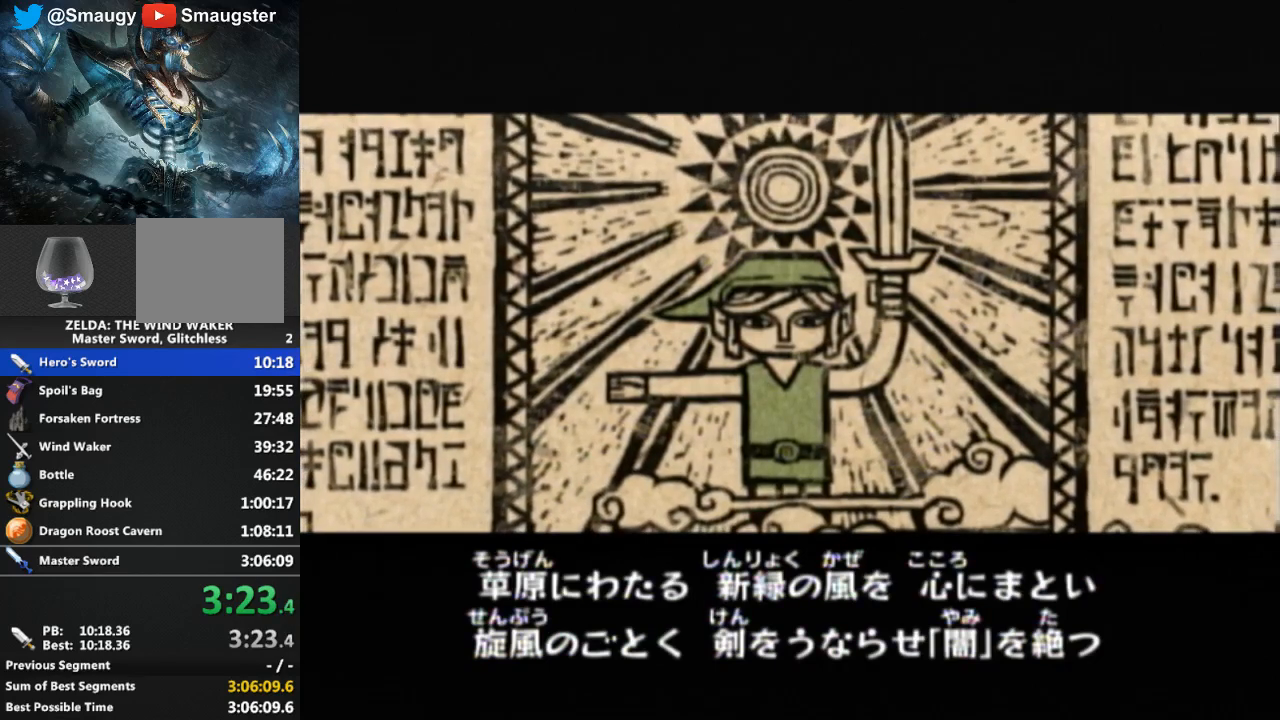
{"buttons": [], "left_stick": "up", "right_stick": "center", "events": [[67, "left_stick", "down-left"], [167, "left_stick", "up-left"], [233, "left_stick", "up-right"], [300, "DPAD_RIGHT", "down"], [333, "DPAD_RIGHT", "up"], [333, "left_stick", "down-right"], [400, "left_stick", "left"], [467, "left_stick", "up"]]}
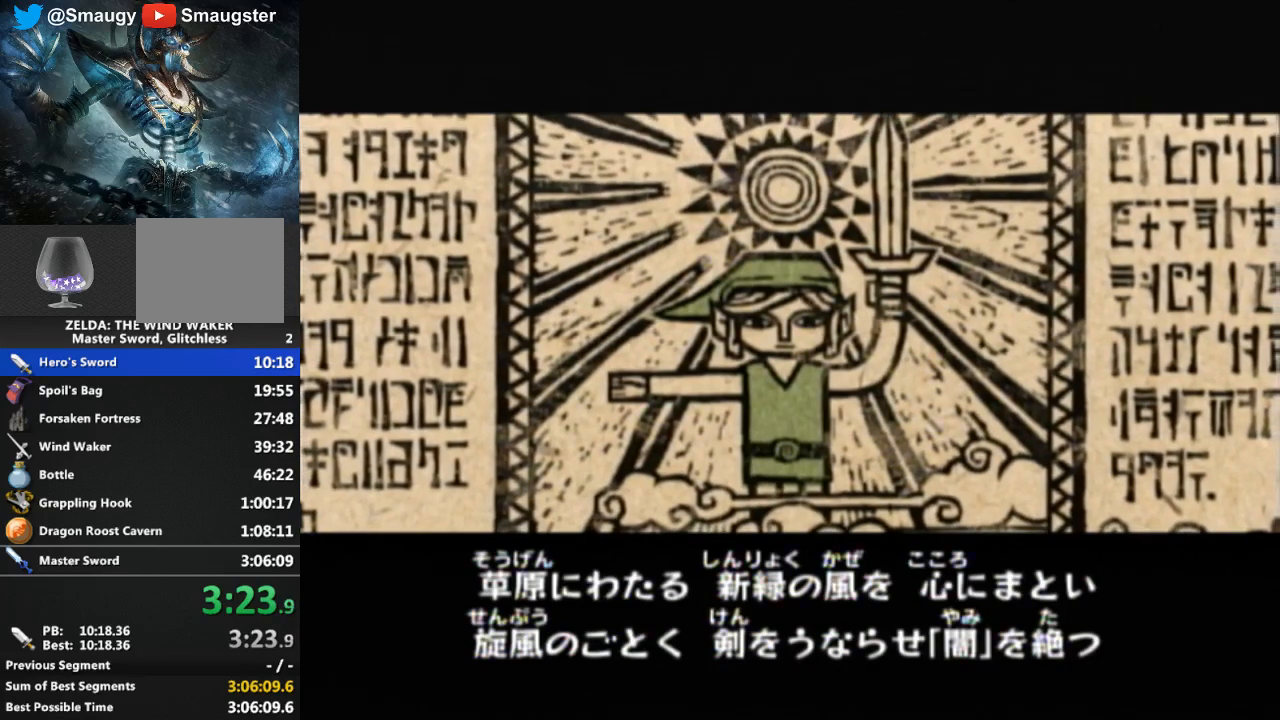
{"buttons": [], "left_stick": "up-left", "right_stick": "center", "events": [[67, "left_stick", "down-right"], [167, "left_stick", "down-left"], [233, "left_stick", "up-left"], [300, "left_stick", "up-right"], [367, "left_stick", "down-right"], [433, "left_stick", "down-left"], [500, "left_stick", "up-left"]]}
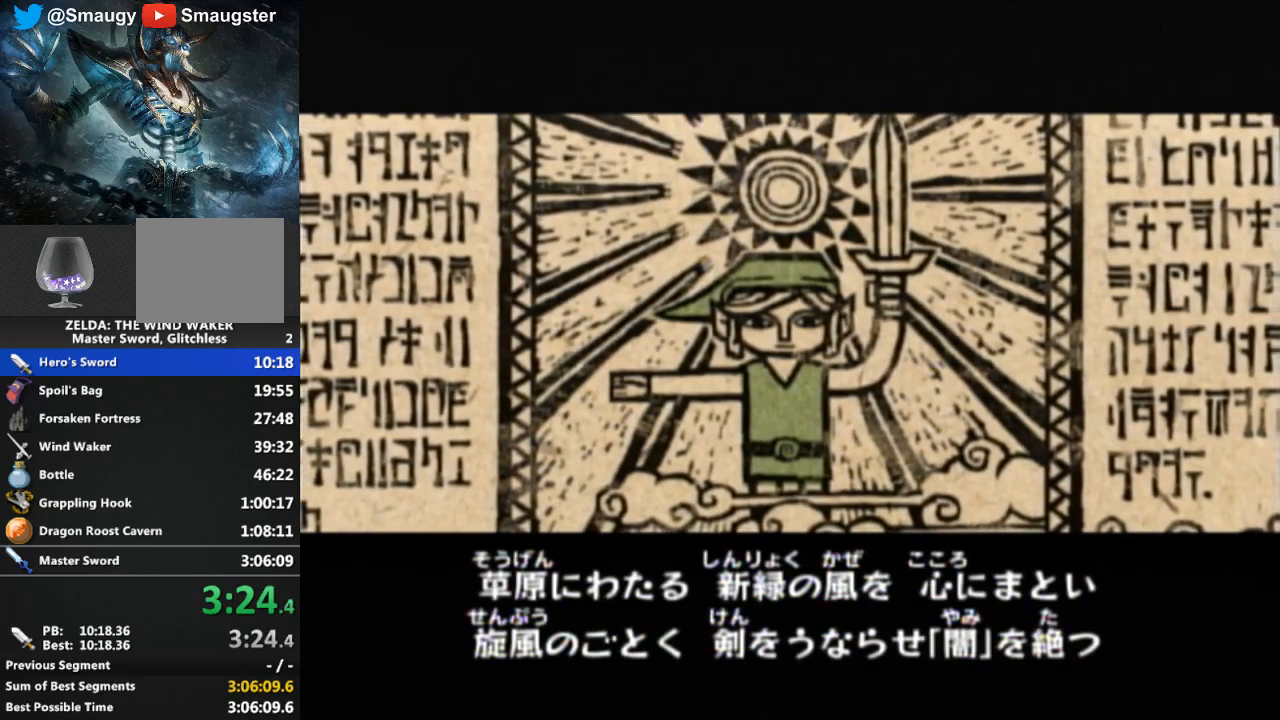
{"buttons": [], "left_stick": "down-left", "right_stick": "center", "events": [[100, "left_stick", "right"], [200, "left_stick", "down"], [267, "left_stick", "left"], [333, "left_stick", "up-right"], [400, "left_stick", "down-right"], [500, "left_stick", "down-left"]]}
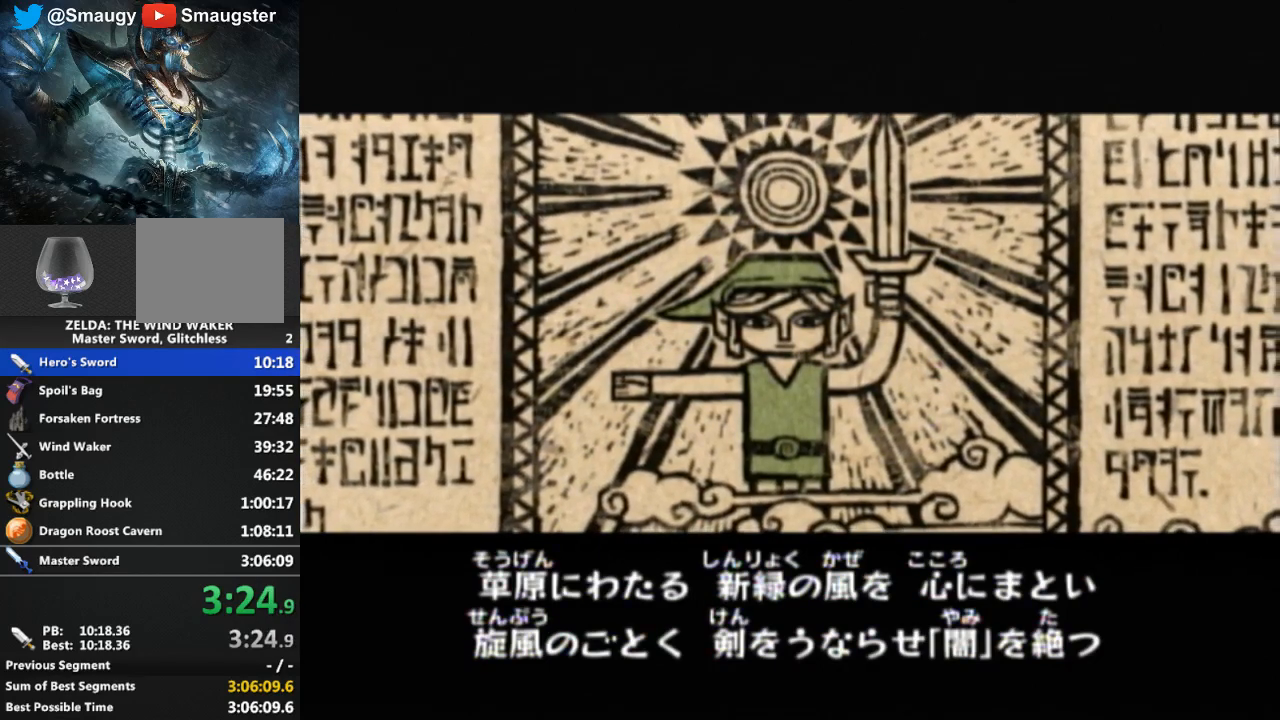
{"buttons": [], "left_stick": "center", "right_stick": "center", "events": [[67, "left_stick", "up-left"], [133, "left_stick", "up-right"], [200, "left_stick", "down-right"], [267, "left_stick", "down-left"], [333, "left_stick", "up-left"], [400, "left_stick", "up-right"], [500, "left_stick", "center"]]}